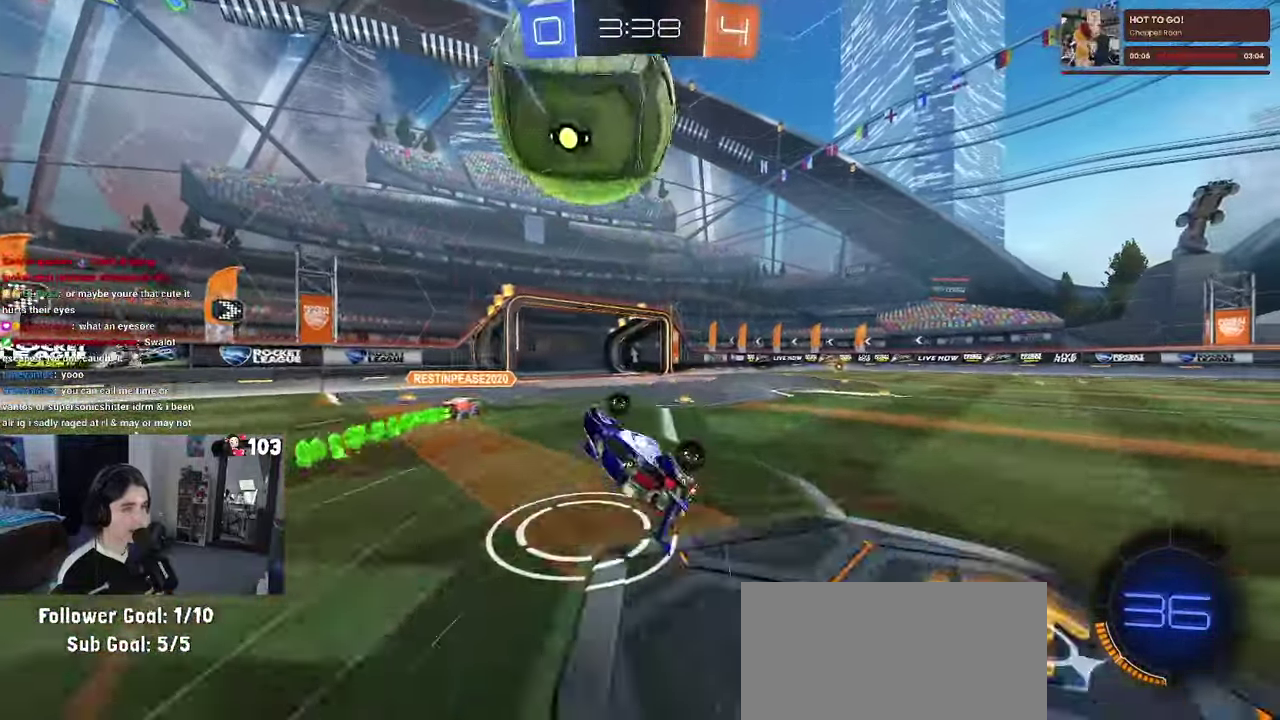
Gameplay with a controller (PlayStation layout); each line is a JSON object with the inputs held at the frame after it. "events" lists button and stick changes between this image and that frame as [ms after this image, input, new state], when the widget could be followed in between. This document gives stick clicks only as held states, not as events. Not read: L1.
{"buttons": ["R2"], "left_stick": "down-right", "right_stick": "center"}
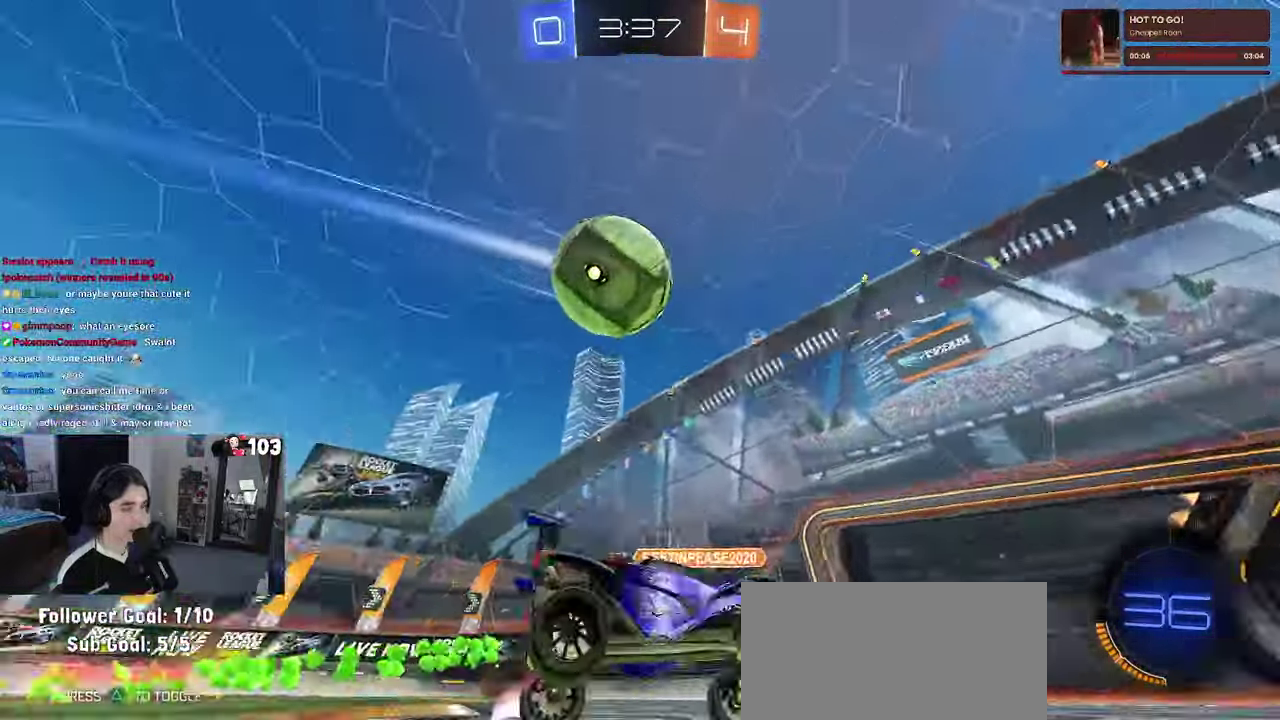
{"buttons": ["R2"], "left_stick": "center", "right_stick": "center"}
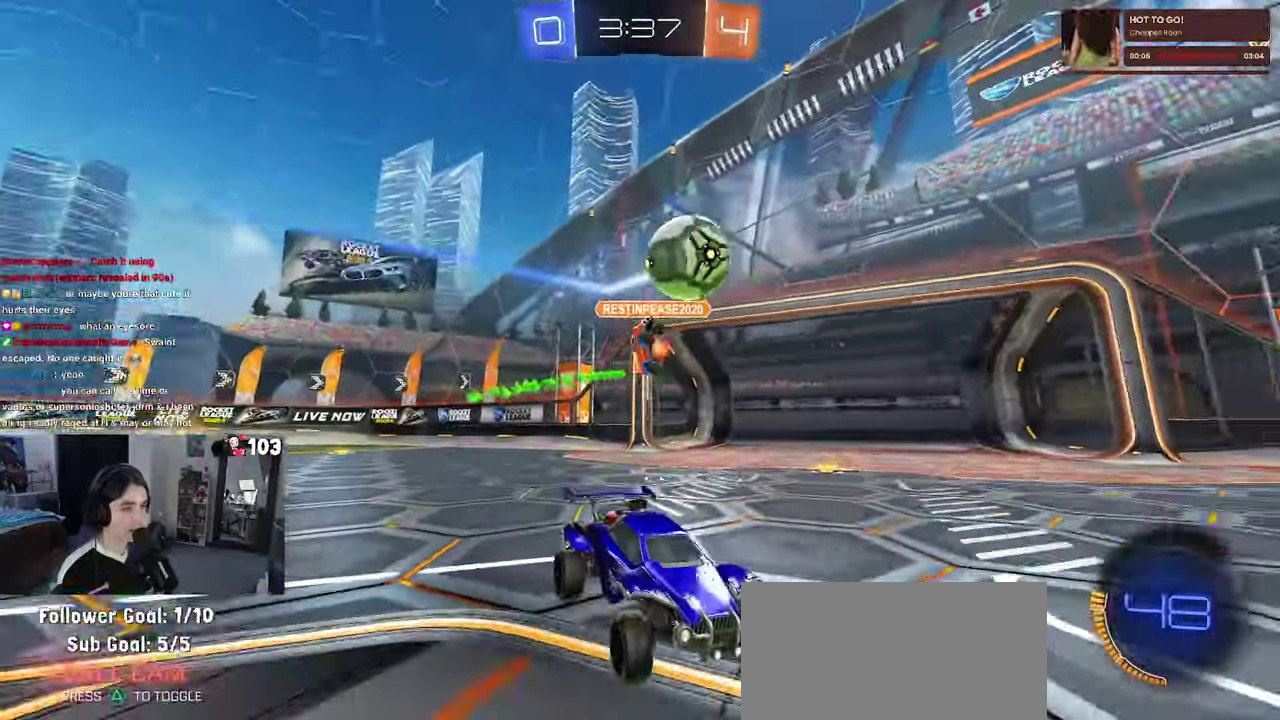
{"buttons": ["R2"], "left_stick": "right", "right_stick": "center", "events": [[166, "left_stick", "left"], [266, "left_stick", "center"], [466, "left_stick", "right"]]}
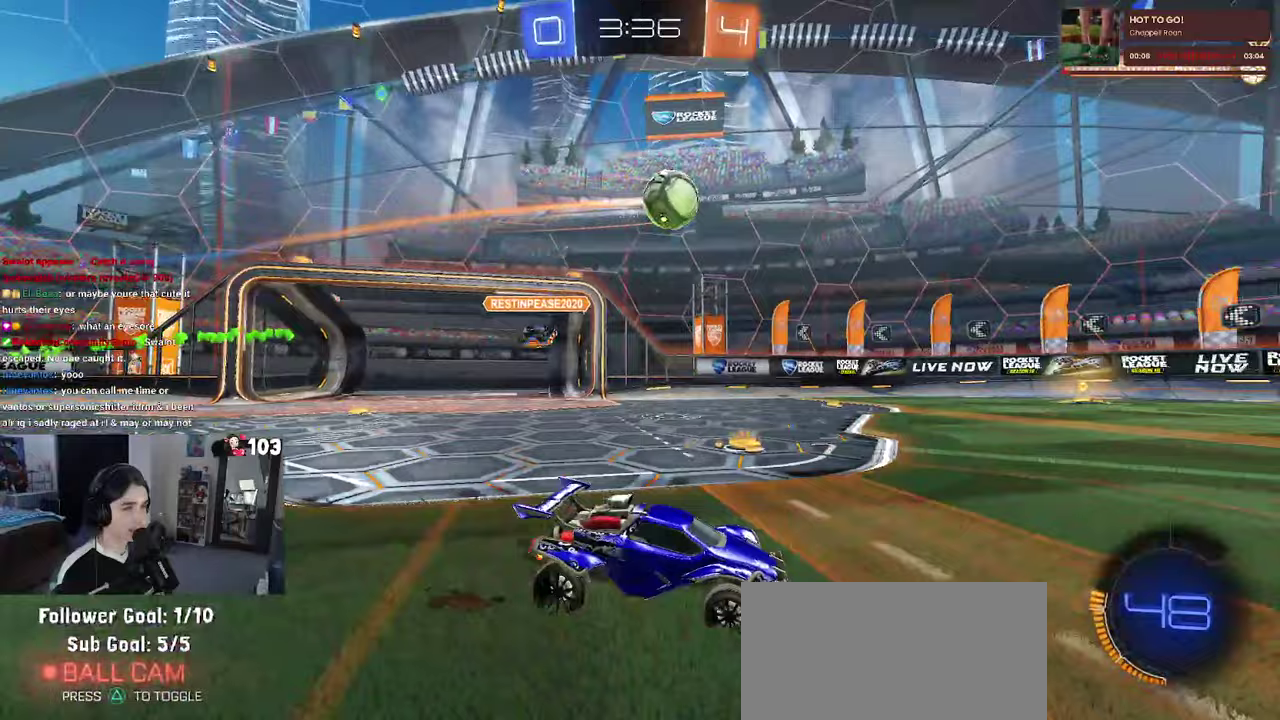
{"buttons": ["R2"], "left_stick": "left", "right_stick": "center", "events": [[67, "R1", "down"], [317, "R1", "up"], [317, "left_stick", "center"], [450, "left_stick", "left"]]}
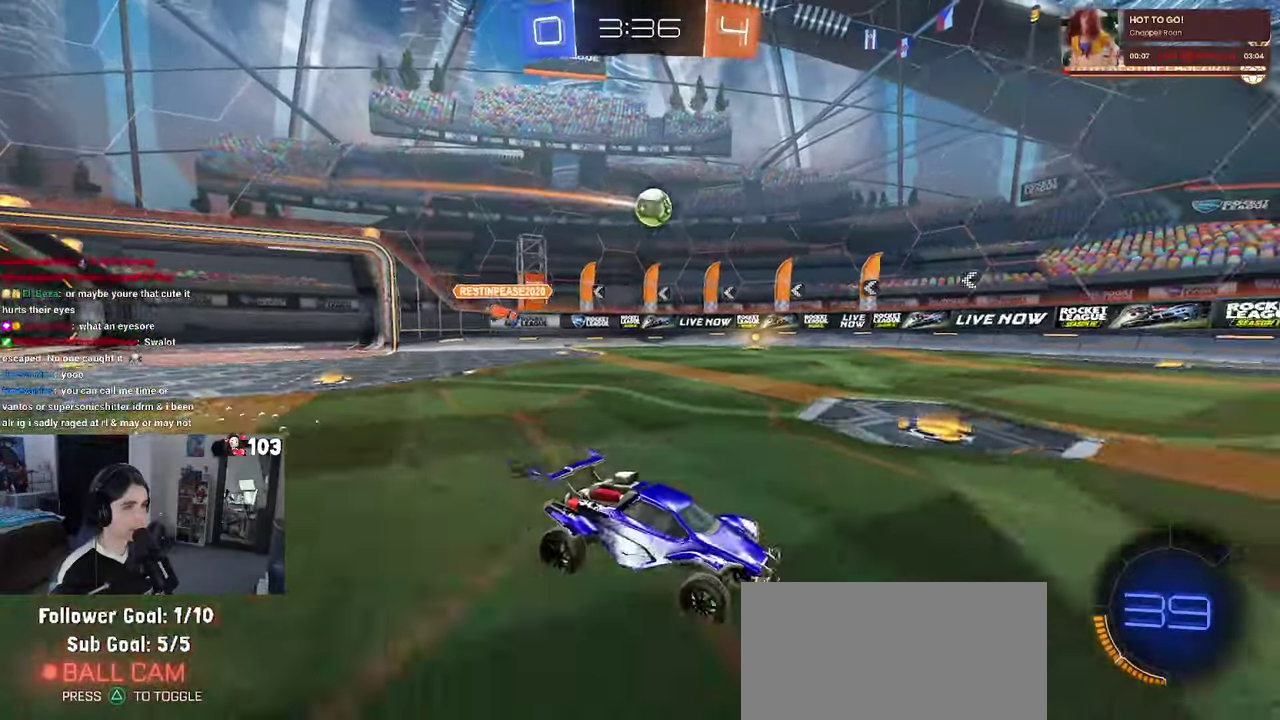
{"buttons": ["R1", "R2"], "left_stick": "left", "right_stick": "center", "events": [[17, "SQUARE", "down"], [100, "SQUARE", "up"], [367, "R1", "down"]]}
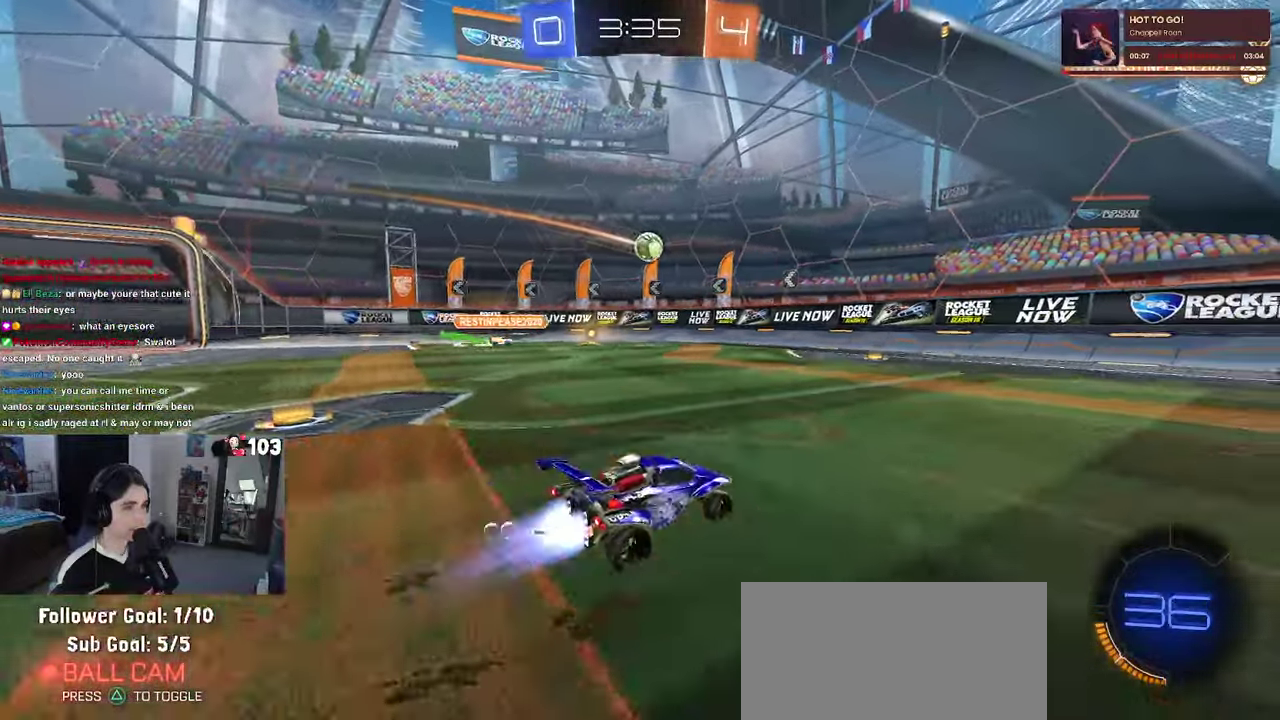
{"buttons": ["R2"], "left_stick": "left", "right_stick": "center", "events": [[167, "left_stick", "center"], [433, "left_stick", "left"], [450, "R1", "up"]]}
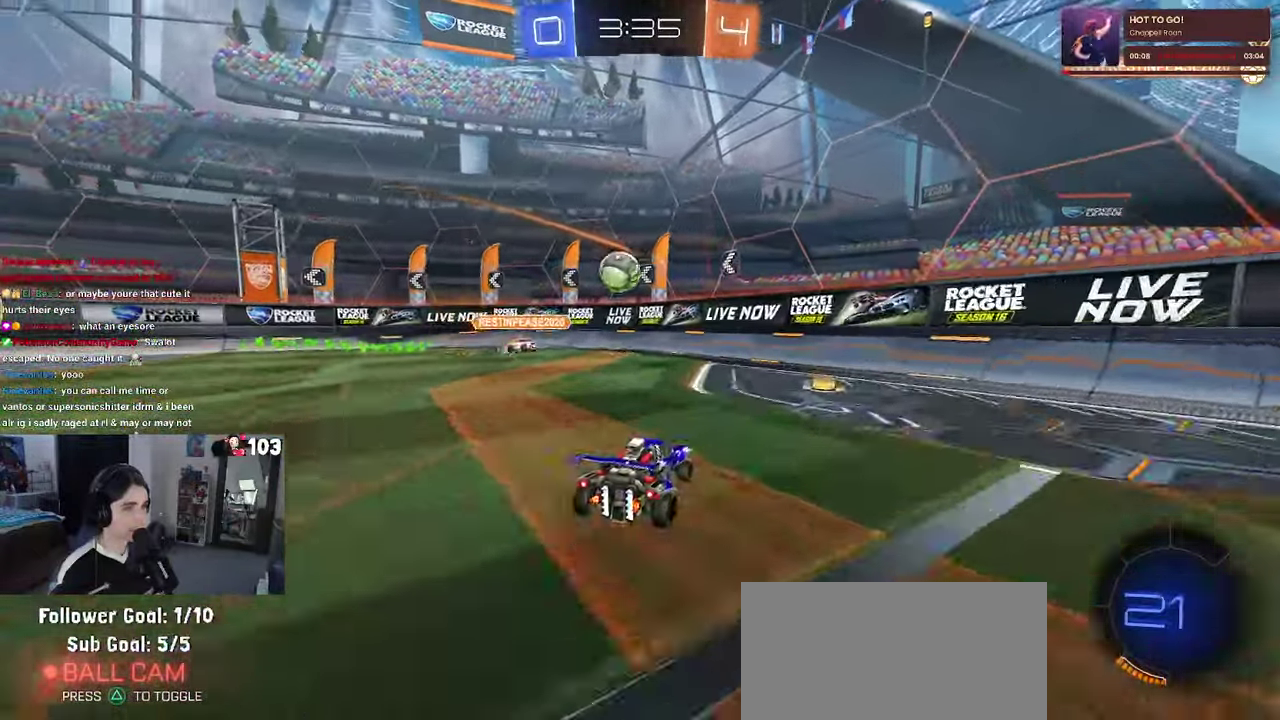
{"buttons": ["SQUARE", "R2"], "left_stick": "left", "right_stick": "center", "events": [[117, "SQUARE", "down"], [183, "L2", "down"], [217, "SQUARE", "up"], [450, "L2", "up"], [500, "SQUARE", "down"]]}
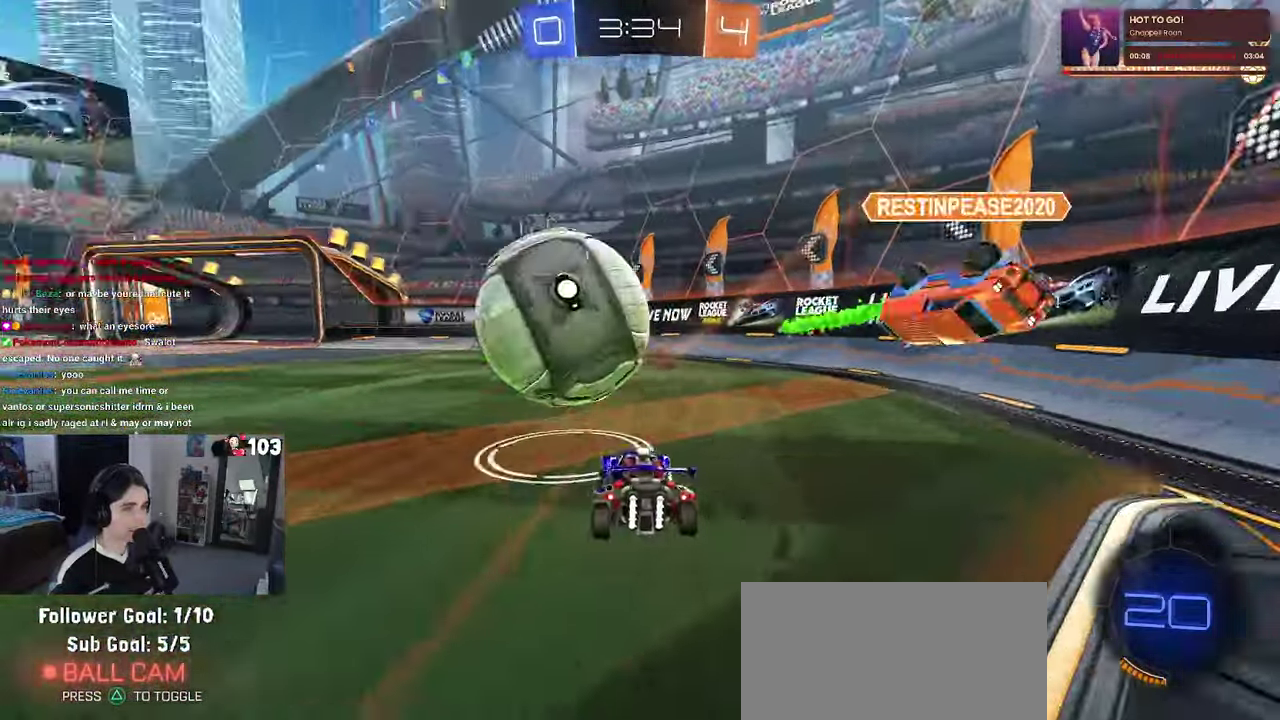
{"buttons": ["R2"], "left_stick": "left", "right_stick": "center", "events": [[100, "SQUARE", "up"], [300, "SQUARE", "down"], [400, "SQUARE", "up"]]}
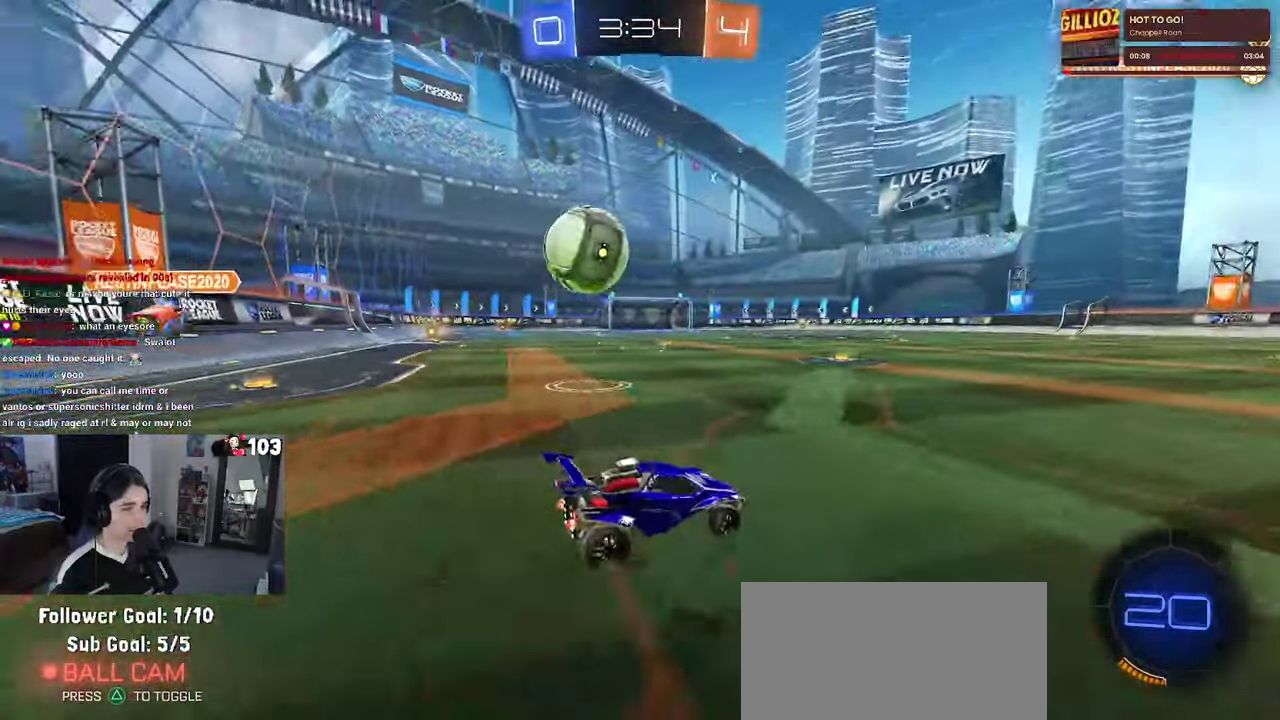
{"buttons": ["R2"], "left_stick": "center", "right_stick": "center", "events": [[483, "left_stick", "center"]]}
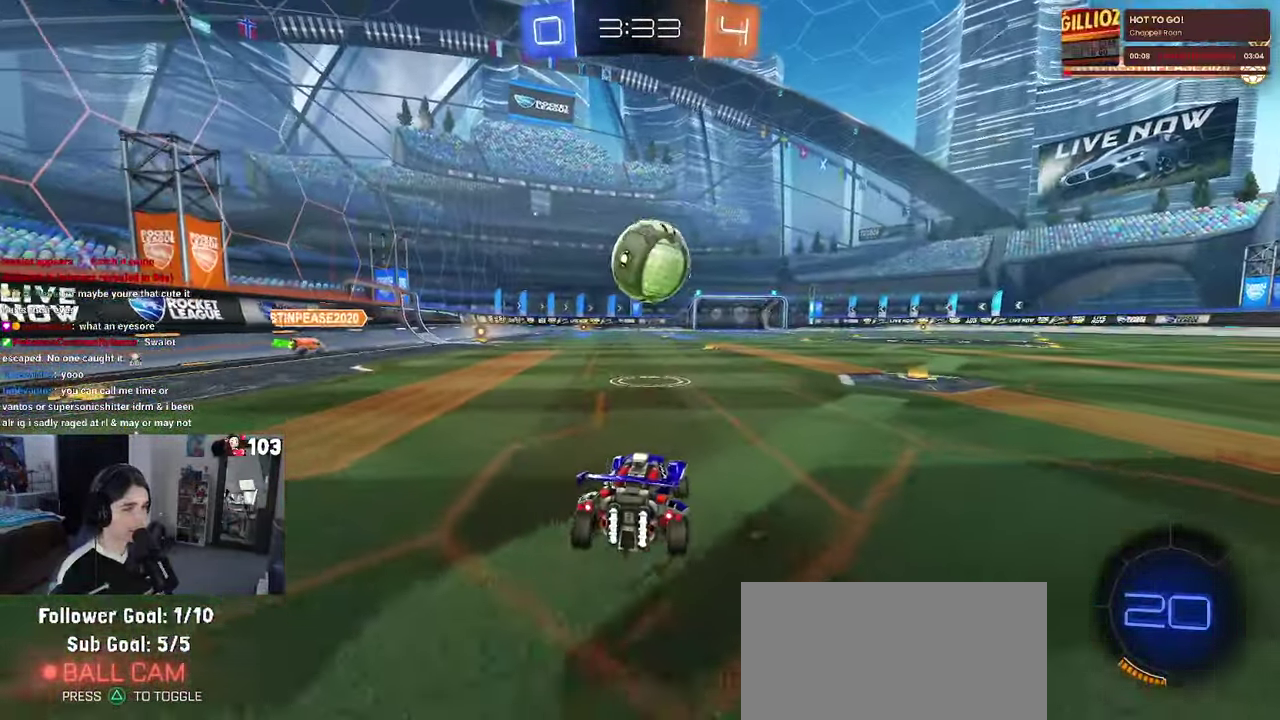
{"buttons": ["R2"], "left_stick": "right", "right_stick": "center"}
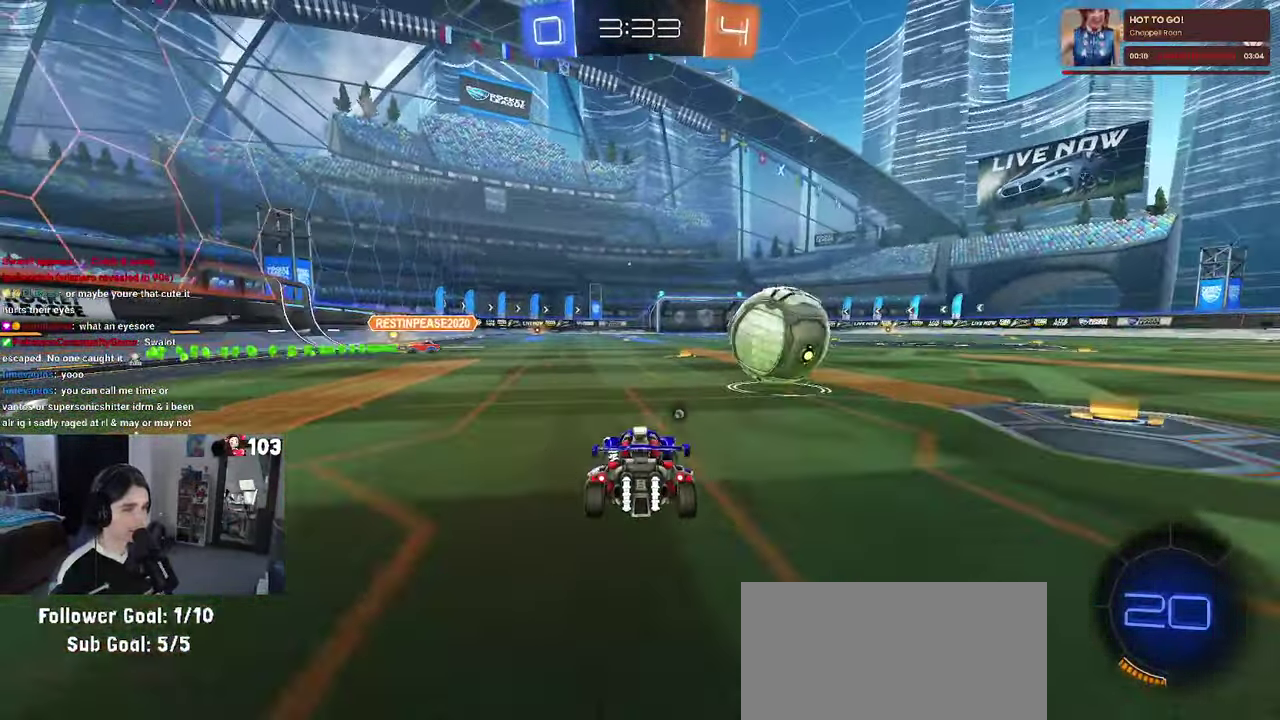
{"buttons": [], "left_stick": "down-left", "right_stick": "center"}
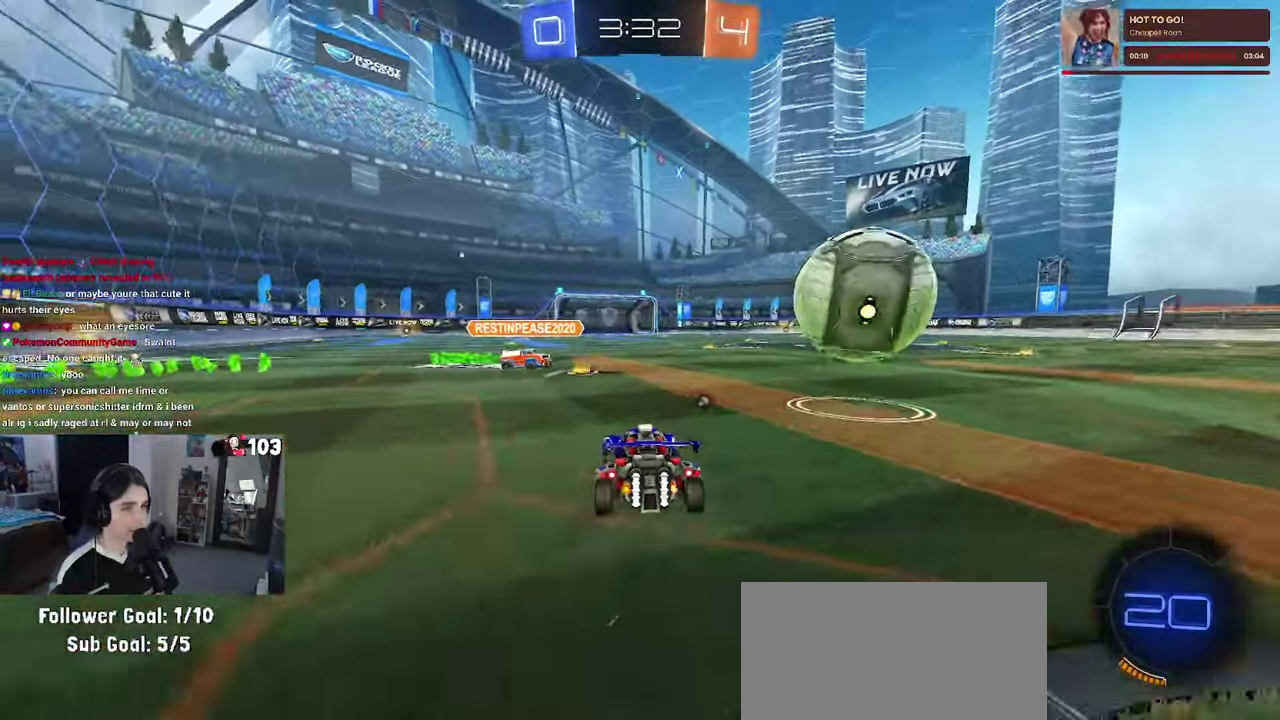
{"buttons": ["R2"], "left_stick": "right", "right_stick": "center"}
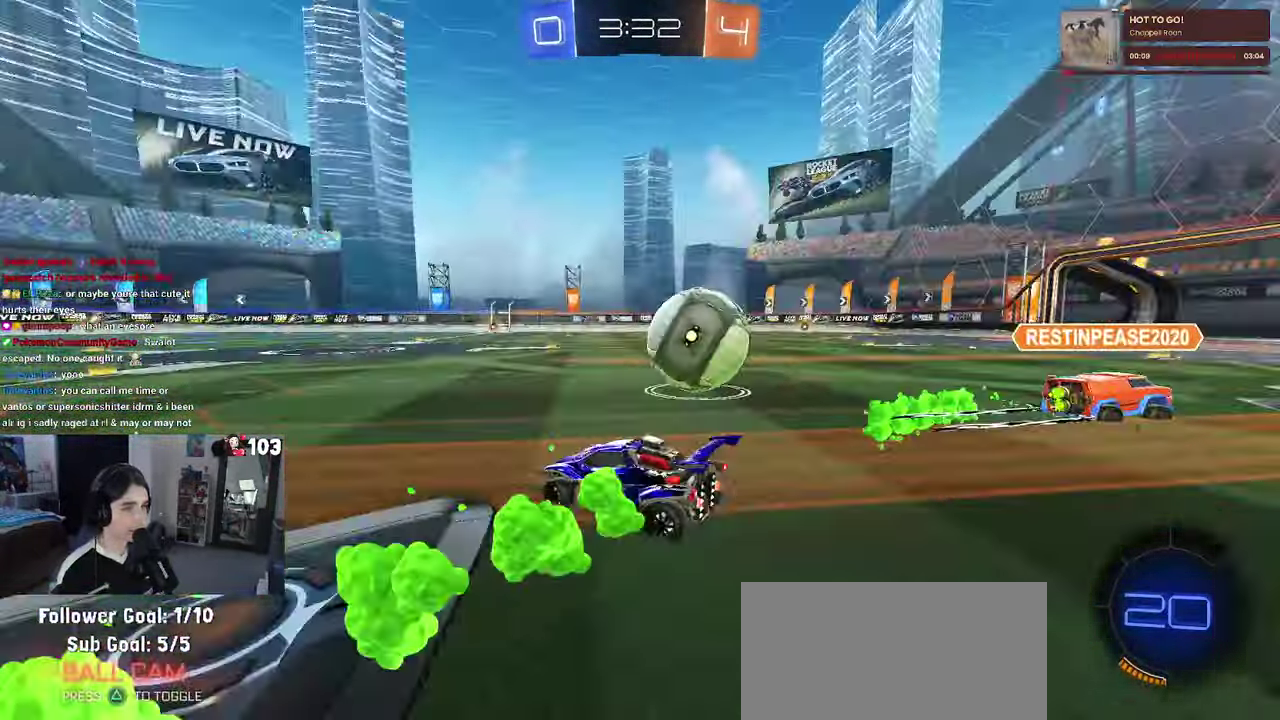
{"buttons": ["R2"], "left_stick": "center", "right_stick": "center", "events": [[150, "R2", "up"], [200, "L2", "down"], [267, "R2", "down"], [283, "left_stick", "center"], [300, "L2", "up"]]}
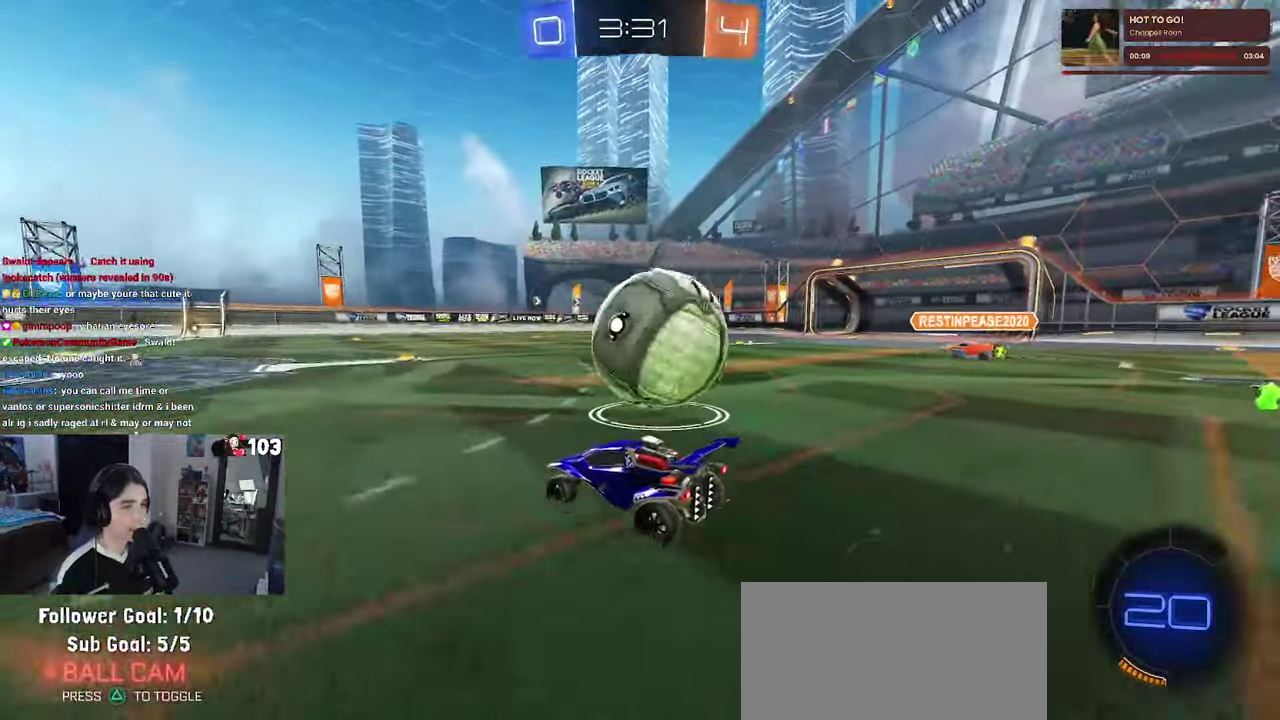
{"buttons": ["CROSS", "R1", "R2"], "left_stick": "center", "right_stick": "center", "events": [[84, "left_stick", "right"], [117, "L2", "down"], [117, "R2", "up"], [250, "R2", "down"], [284, "left_stick", "up-right"], [300, "L2", "up"], [334, "R1", "down"], [367, "left_stick", "center"], [450, "CROSS", "down"]]}
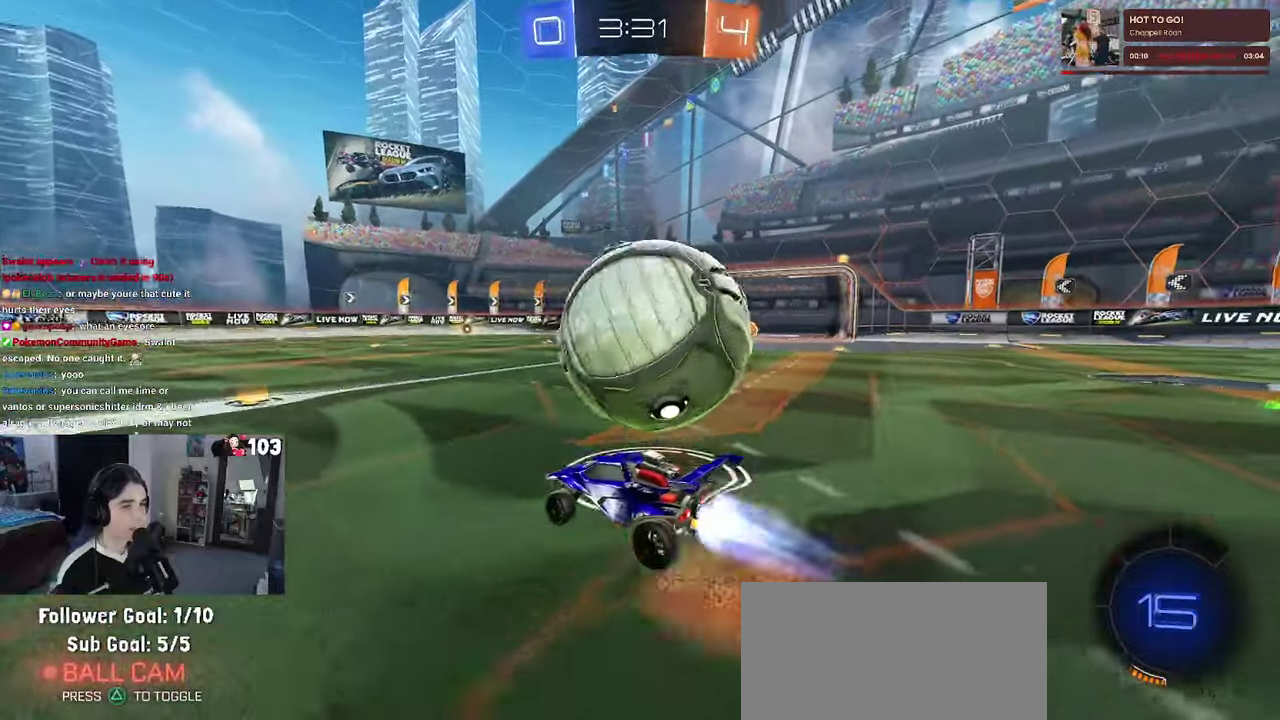
{"buttons": ["R2"], "left_stick": "center", "right_stick": "center", "events": [[34, "left_stick", "right"], [67, "CROSS", "up"], [134, "CROSS", "down"], [200, "left_stick", "up-right"], [284, "CROSS", "up"], [284, "R1", "up"], [350, "left_stick", "center"]]}
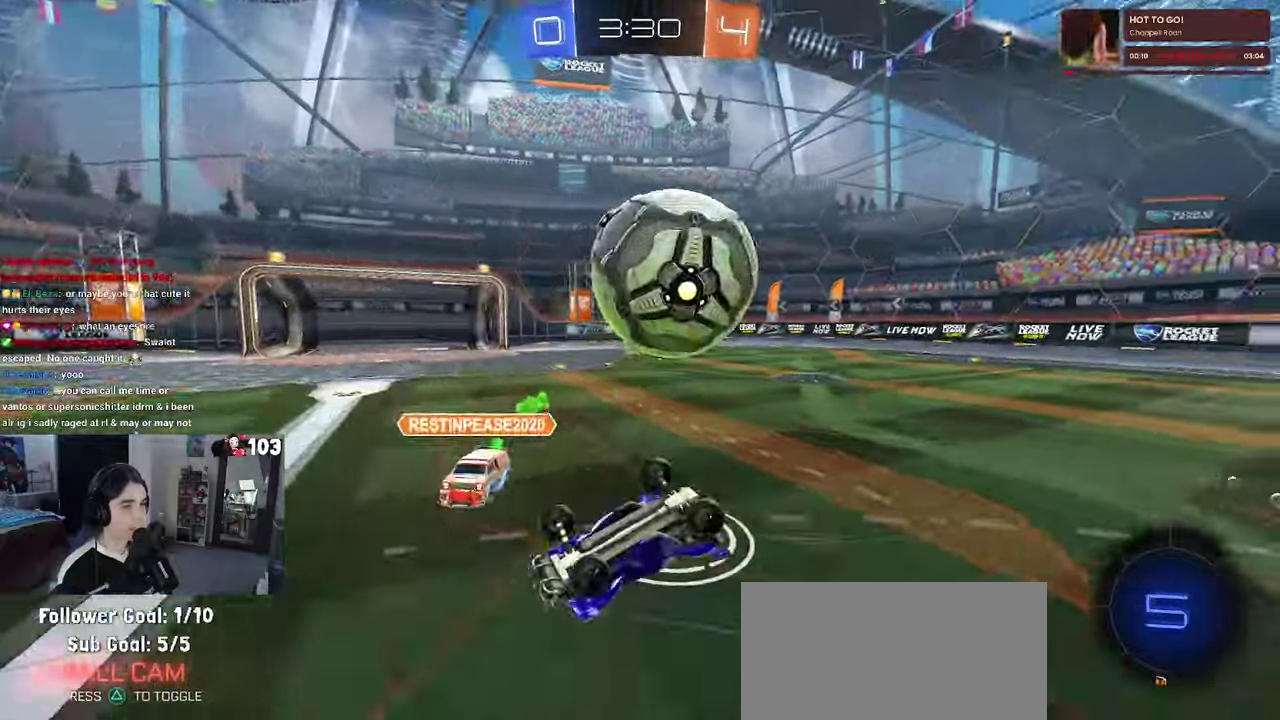
{"buttons": ["R2"], "left_stick": "up-right", "right_stick": "center", "events": [[134, "SQUARE", "down"], [200, "left_stick", "right"], [284, "left_stick", "up-right"], [350, "SQUARE", "up"]]}
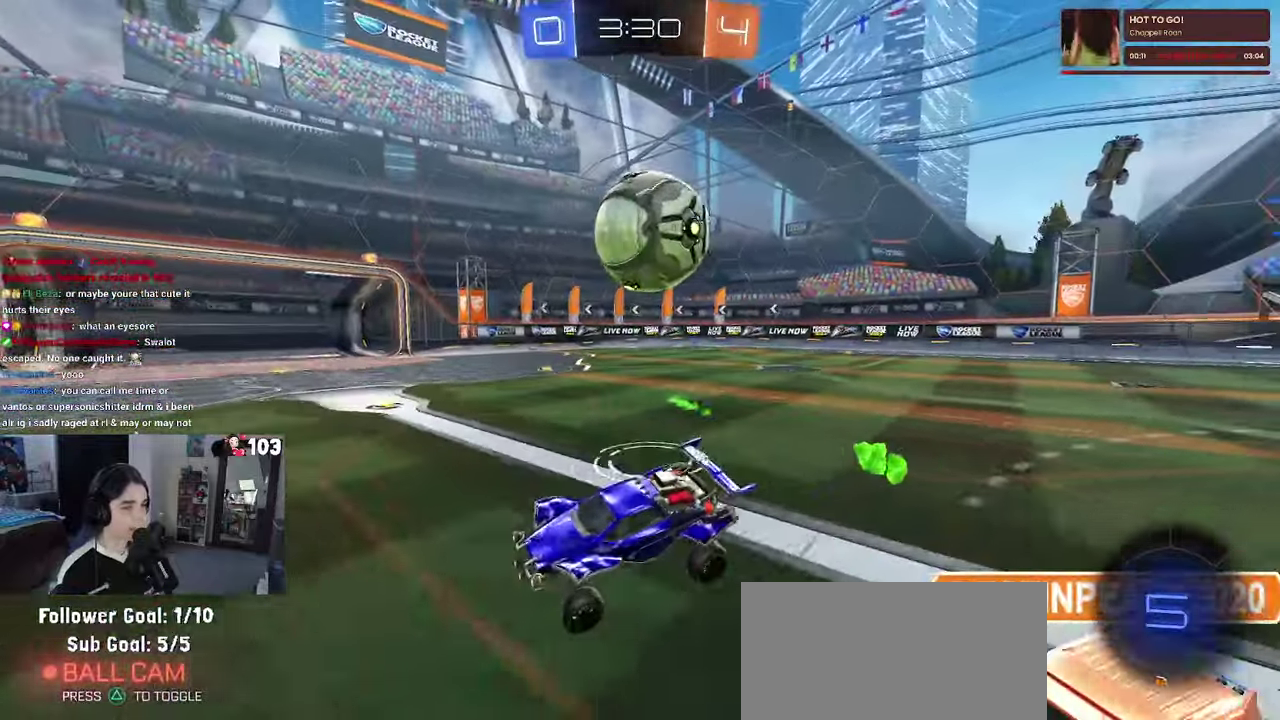
{"buttons": ["R2"], "left_stick": "up-right", "right_stick": "center", "events": [[84, "left_stick", "center"], [267, "left_stick", "right"], [484, "left_stick", "up-right"]]}
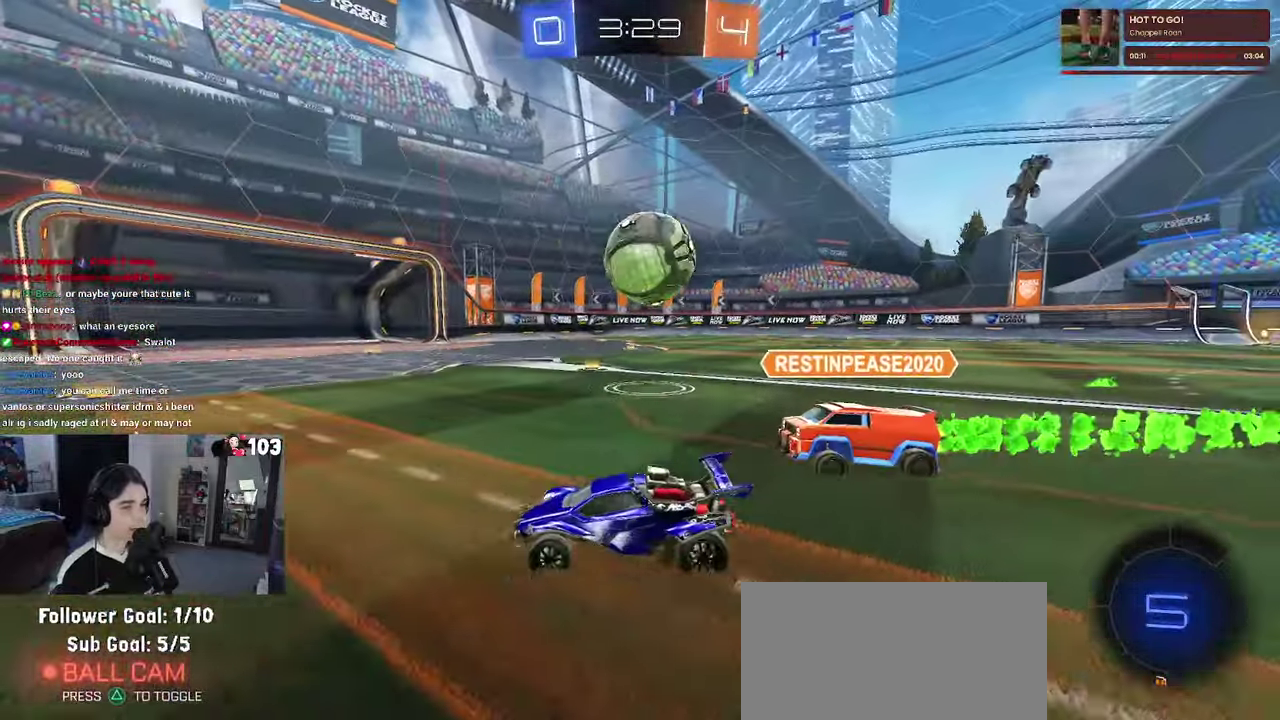
{"buttons": [], "left_stick": "center", "right_stick": "center", "events": [[317, "left_stick", "center"], [350, "R2", "up"]]}
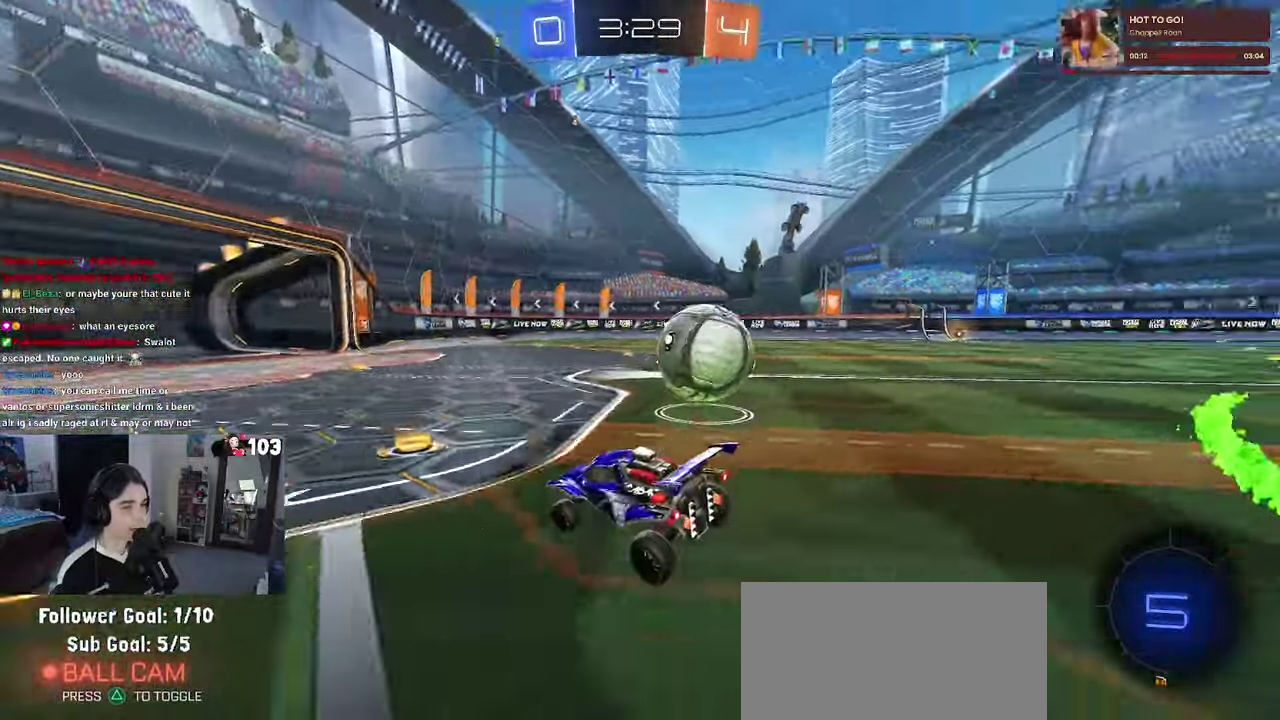
{"buttons": ["CROSS", "R2"], "left_stick": "up", "right_stick": "center", "events": [[117, "left_stick", "up-right"], [234, "left_stick", "right"], [334, "left_stick", "up"], [450, "R2", "down"], [500, "CROSS", "down"]]}
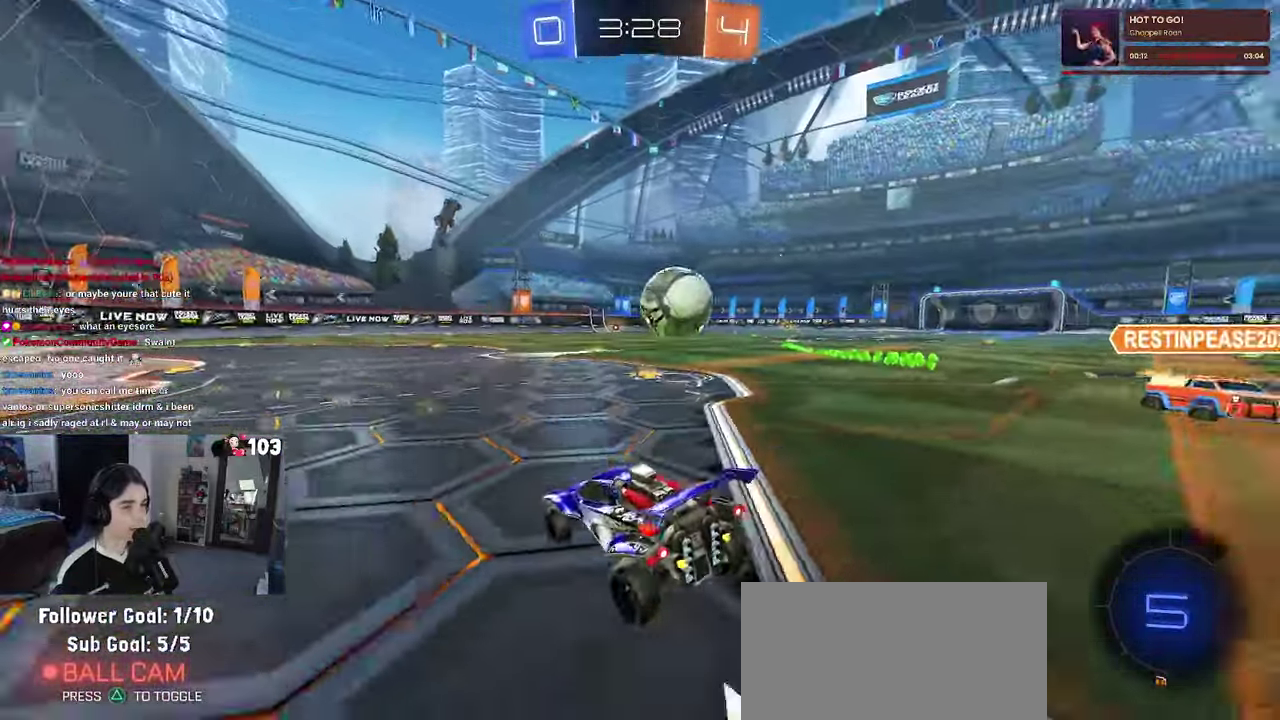
{"buttons": ["R2"], "left_stick": "right", "right_stick": "center", "events": [[67, "CROSS", "up"], [150, "left_stick", "up-right"], [250, "left_stick", "right"]]}
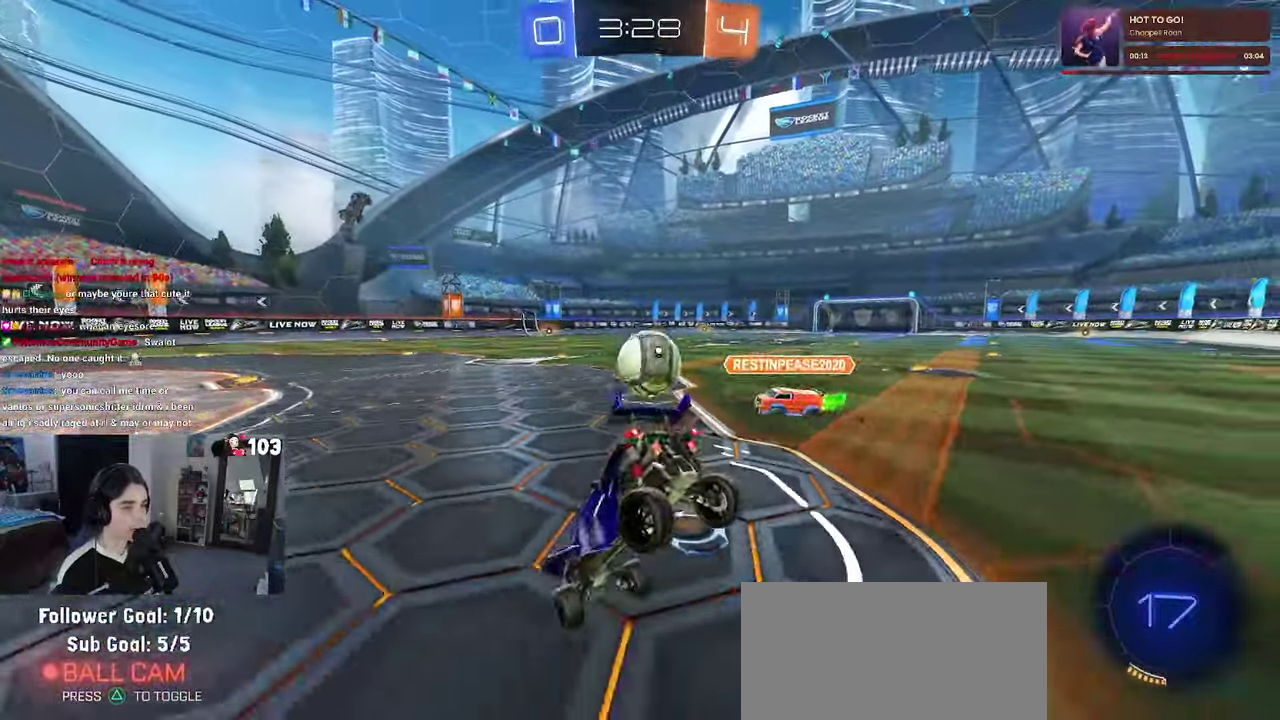
{"buttons": ["R2"], "left_stick": "up-right", "right_stick": "center", "events": [[150, "left_stick", "up-right"], [284, "left_stick", "up"], [484, "left_stick", "up-right"]]}
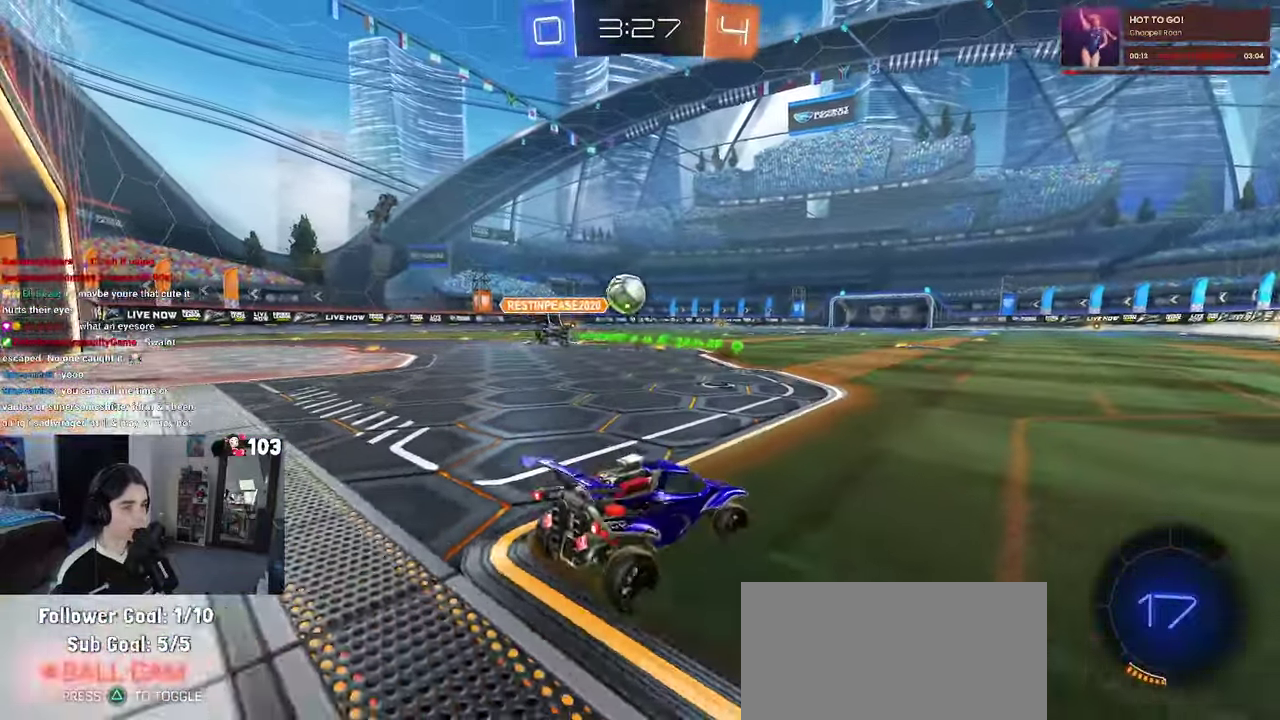
{"buttons": ["R2"], "left_stick": "up-right", "right_stick": "center", "events": [[267, "TRIANGLE", "down"], [417, "TRIANGLE", "up"]]}
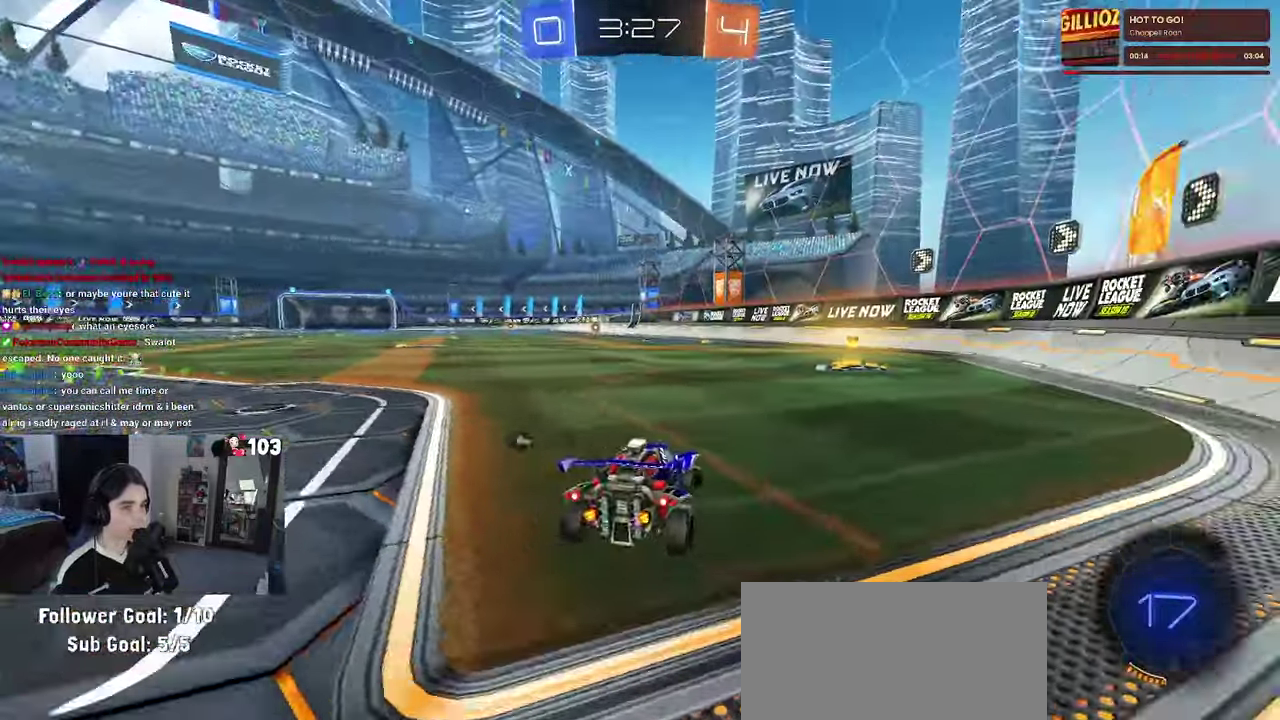
{"buttons": ["R1", "R2"], "left_stick": "center", "right_stick": "center", "events": [[84, "R1", "down"], [84, "TRIANGLE", "down"], [84, "left_stick", "center"], [217, "TRIANGLE", "up"]]}
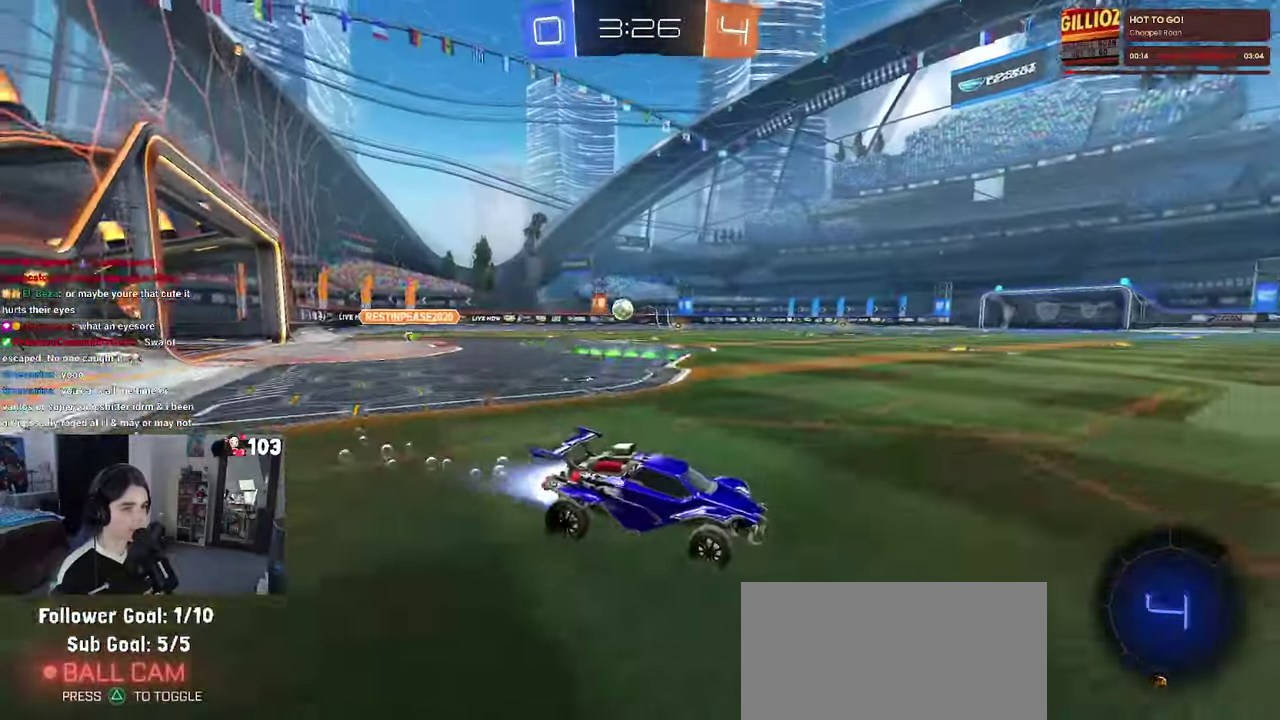
{"buttons": ["R1", "R2"], "left_stick": "left", "right_stick": "center", "events": [[216, "SQUARE", "down"], [233, "left_stick", "left"], [266, "SQUARE", "up"]]}